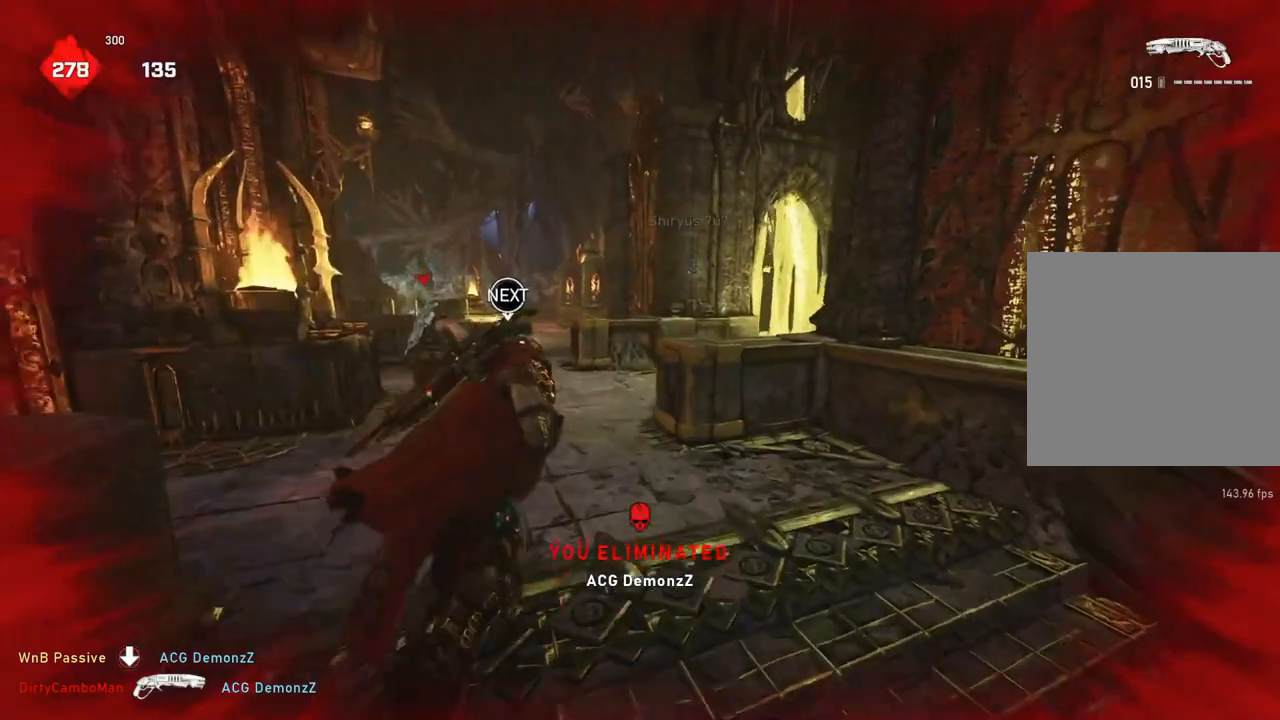
Gameplay with a controller (Xbox layout); each line is a JSON object with the inputs held at the frame after it. "events" lists button and stick changes between this image and that frame as [ms after this image, input, new state], when the widget could be followed in between.
{"buttons": [], "left_stick": "down-left", "right_stick": "down-left", "events": [[83, "L1", "down"], [150, "L1", "up"], [417, "right_stick", "down-left"], [467, "left_stick", "down-left"]]}
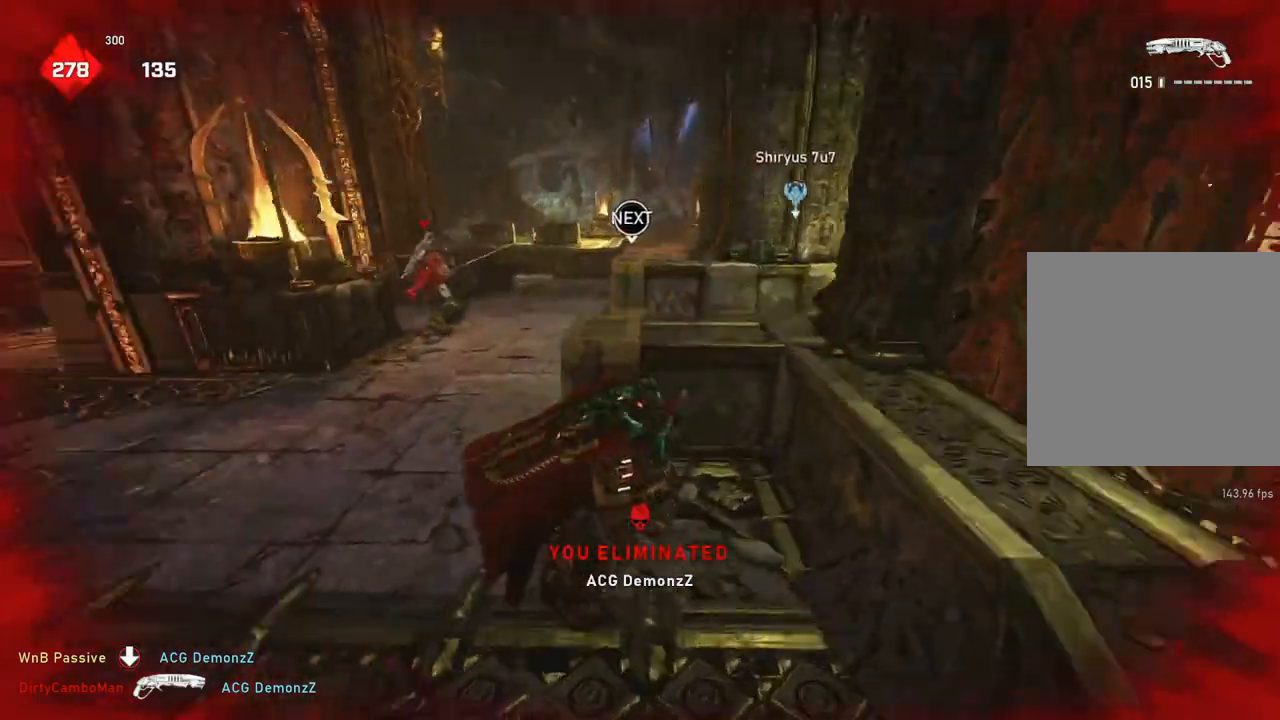
{"buttons": [], "left_stick": "up-left", "right_stick": "center", "events": [[17, "left_stick", "left"], [33, "right_stick", "center"], [183, "DPAD_UP", "down"], [250, "DPAD_UP", "up"], [283, "left_stick", "up-left"]]}
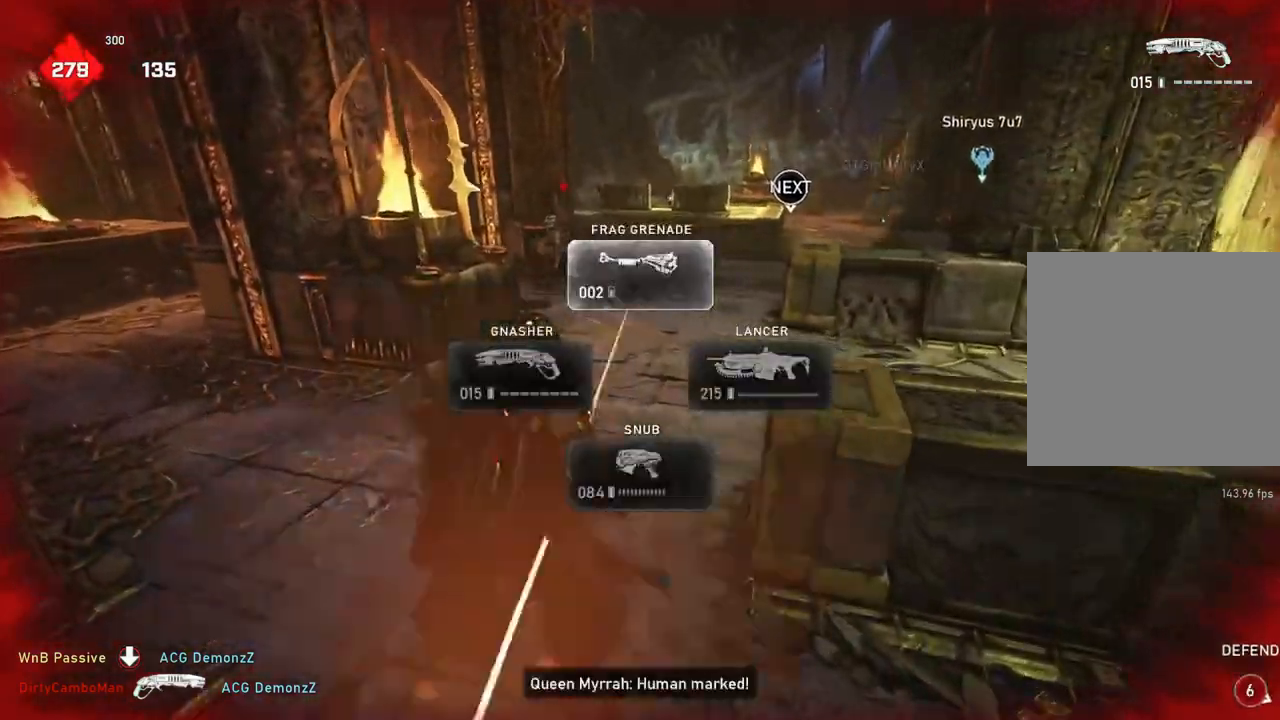
{"buttons": [], "left_stick": "down-left", "right_stick": "right", "events": [[50, "L1", "down"], [133, "L1", "up"], [450, "left_stick", "down-right"], [483, "right_stick", "right"], [500, "left_stick", "down-left"]]}
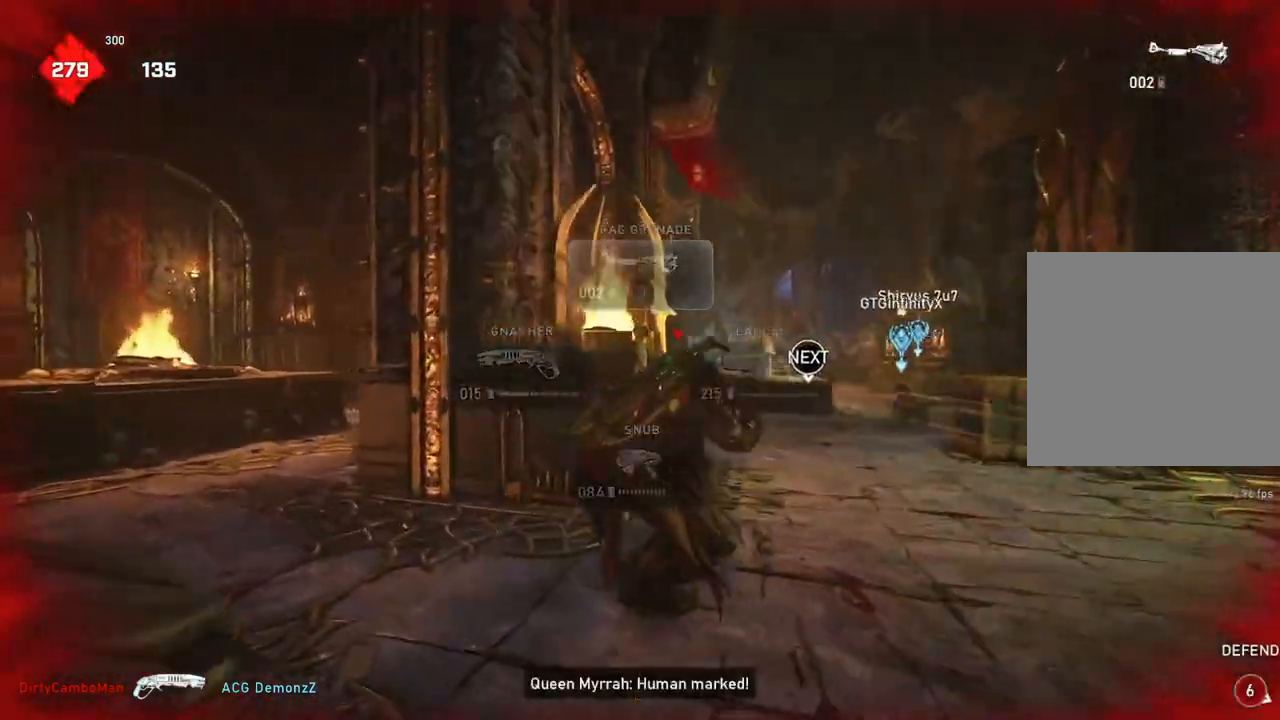
{"buttons": ["L2"], "left_stick": "center", "right_stick": "center", "events": [[67, "right_stick", "center"], [100, "left_stick", "left"], [133, "L2", "down"], [200, "R2", "down"], [317, "R2", "up"], [400, "right_stick", "up"], [450, "left_stick", "center"], [467, "right_stick", "center"]]}
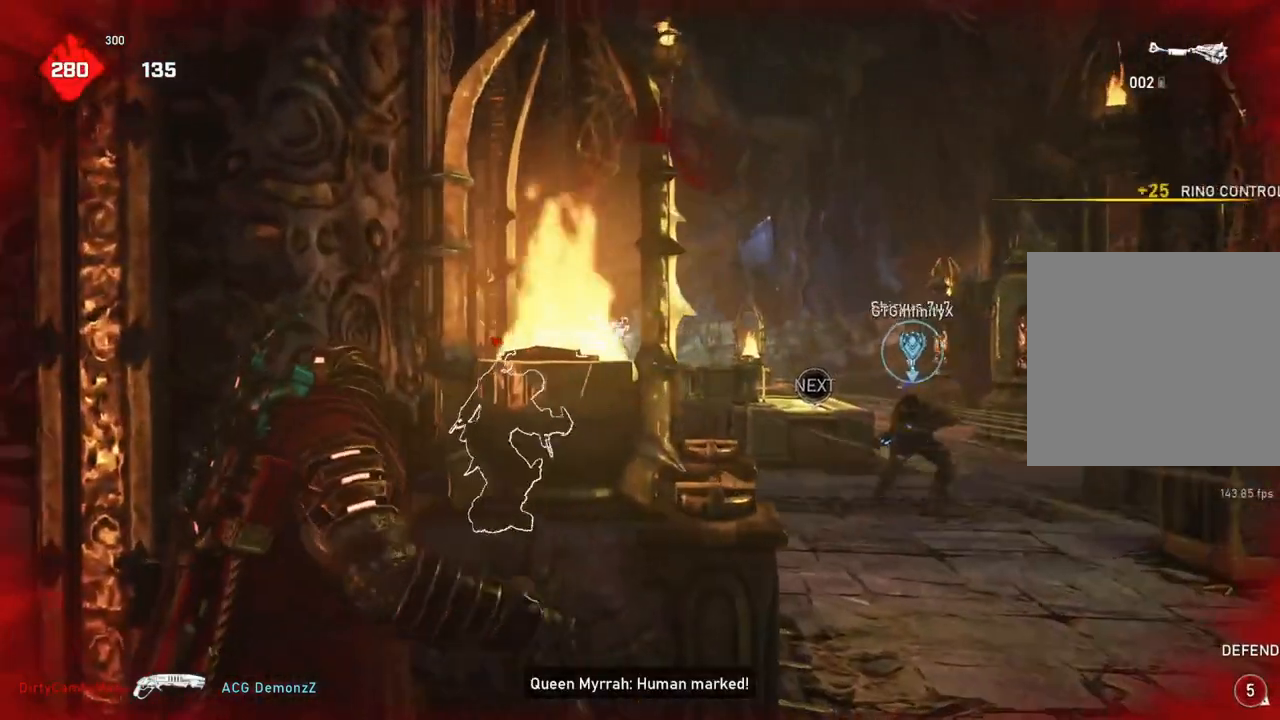
{"buttons": ["L2"], "left_stick": "right", "right_stick": "up", "events": [[50, "right_stick", "up"], [100, "left_stick", "down-right"], [200, "left_stick", "right"], [283, "right_stick", "center"], [350, "right_stick", "up"]]}
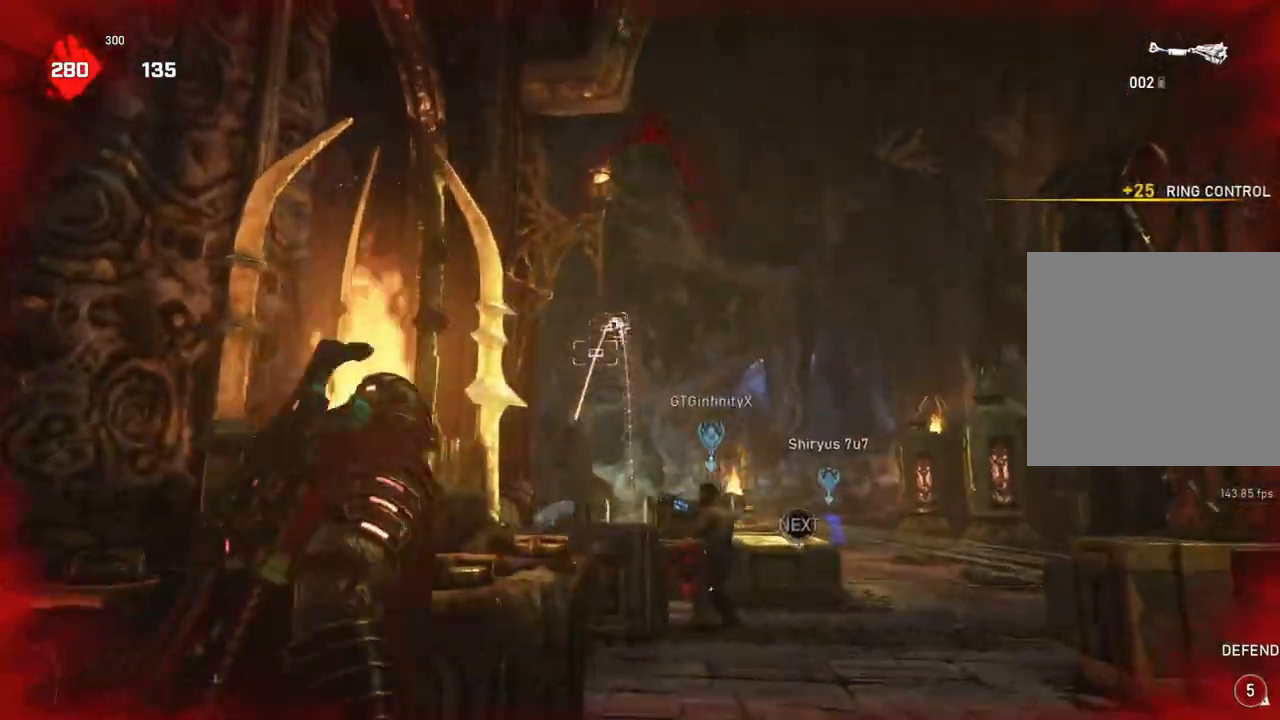
{"buttons": [], "left_stick": "up", "right_stick": "down", "events": [[33, "right_stick", "center"], [50, "left_stick", "center"], [100, "L2", "up"], [100, "left_stick", "left"], [233, "left_stick", "up"], [283, "L1", "down"], [367, "L1", "up"], [467, "right_stick", "down"]]}
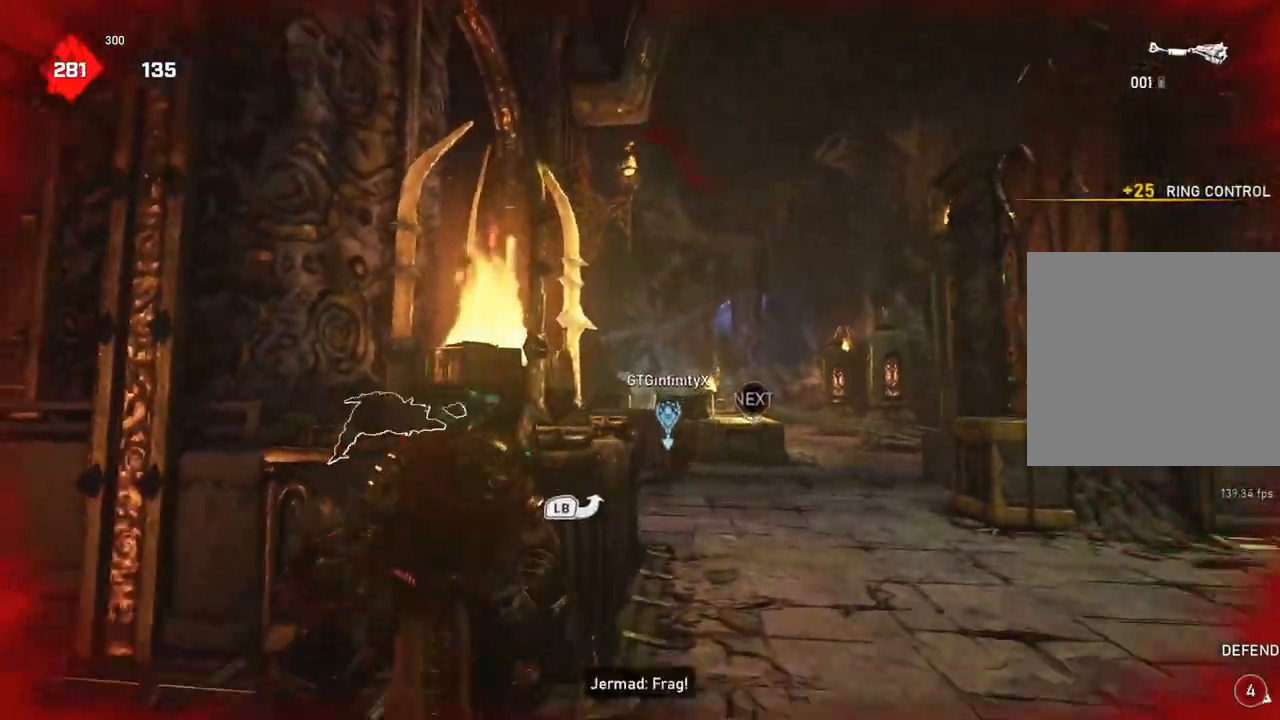
{"buttons": [], "left_stick": "up-right", "right_stick": "center", "events": [[17, "left_stick", "center"], [83, "right_stick", "center"], [167, "left_stick", "up"], [267, "L1", "down"], [317, "right_stick", "up"], [367, "L1", "up"], [383, "left_stick", "up-right"], [400, "right_stick", "center"]]}
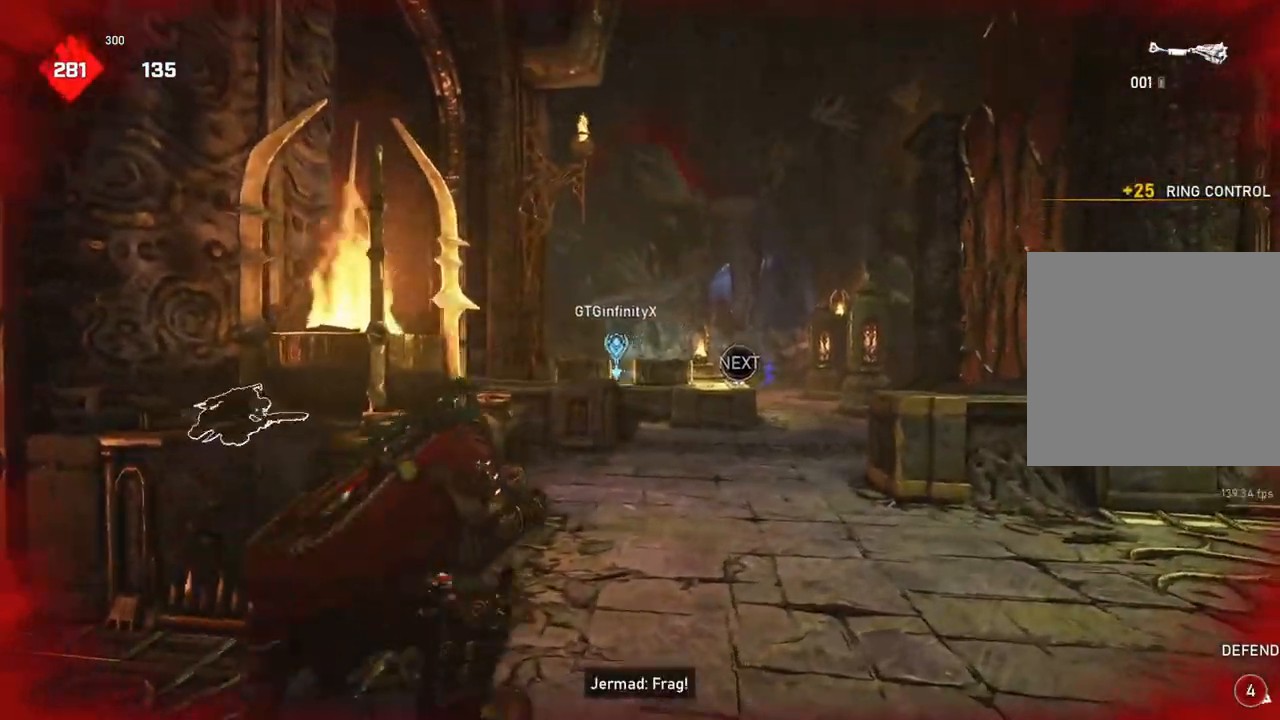
{"buttons": ["R2"], "left_stick": "up-right", "right_stick": "down", "events": [[50, "right_stick", "up"], [67, "R2", "down"], [167, "right_stick", "center"], [433, "right_stick", "down"]]}
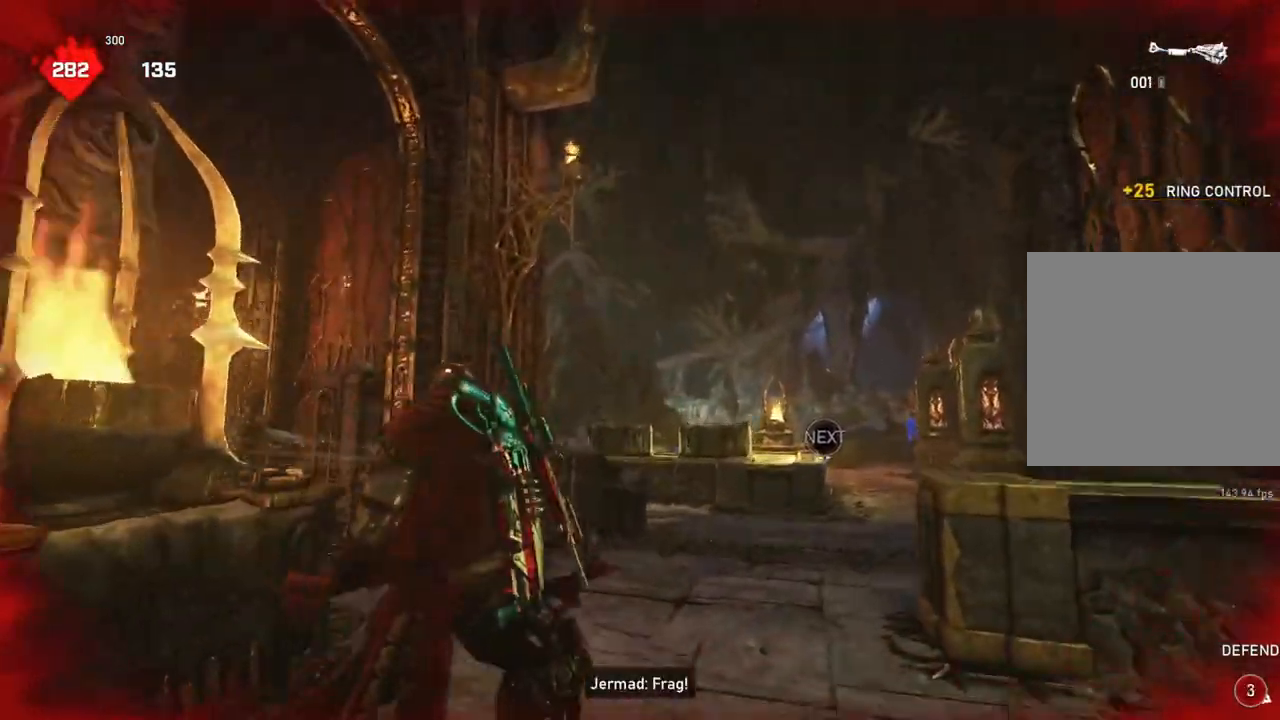
{"buttons": [], "left_stick": "up-right", "right_stick": "center", "events": [[17, "left_stick", "right"], [67, "right_stick", "center"], [100, "R2", "up"], [250, "right_stick", "down"], [333, "left_stick", "up-right"], [350, "L1", "down"], [383, "right_stick", "center"], [417, "L1", "up"]]}
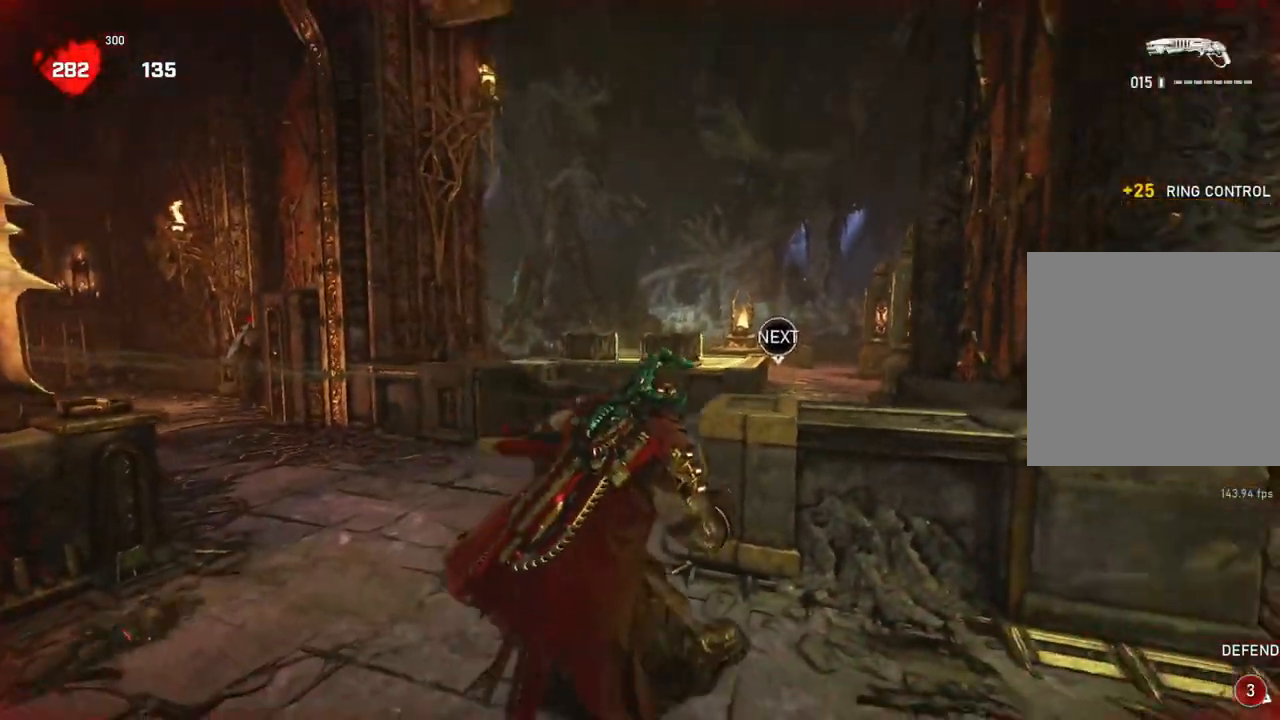
{"buttons": [], "left_stick": "up-right", "right_stick": "center", "events": [[133, "L1", "down"], [167, "L1", "up"], [217, "L1", "down"], [233, "B", "down"], [283, "L1", "up"], [300, "B", "up"], [350, "L1", "down"], [400, "L1", "up"]]}
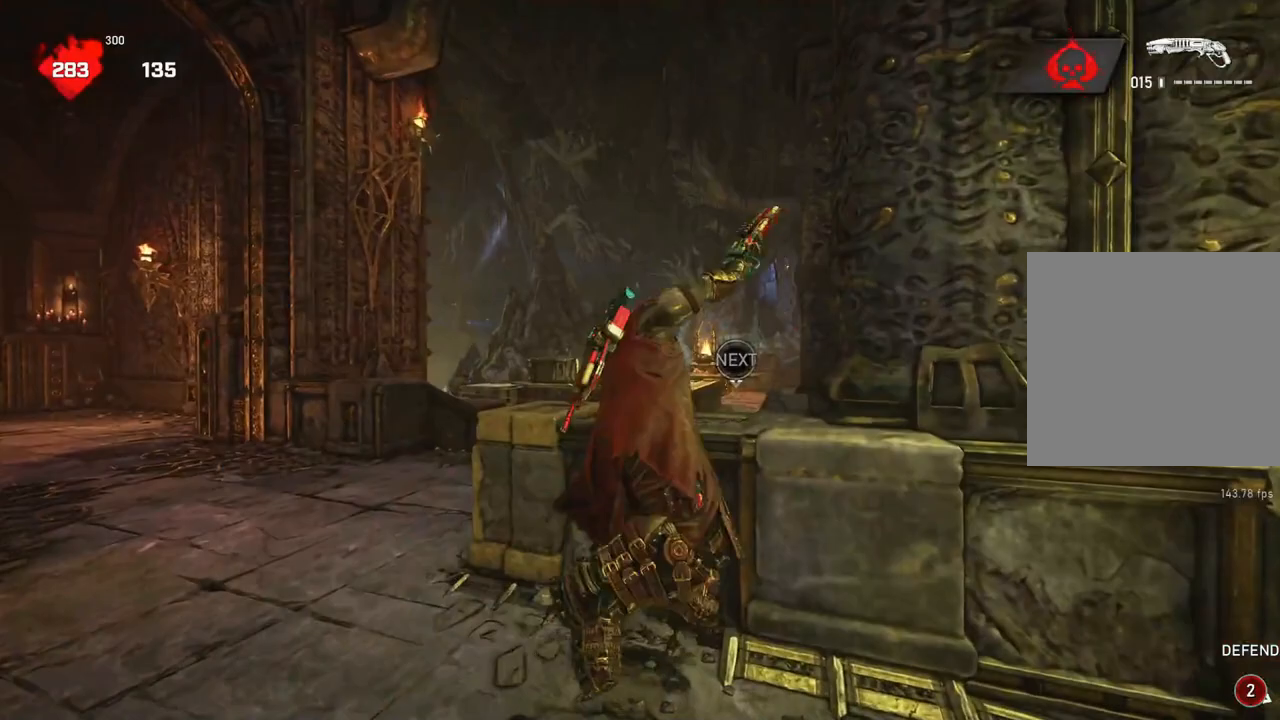
{"buttons": ["L1"], "left_stick": "up-right", "right_stick": "center", "events": [[300, "right_stick", "down"], [367, "L1", "down"], [367, "right_stick", "center"]]}
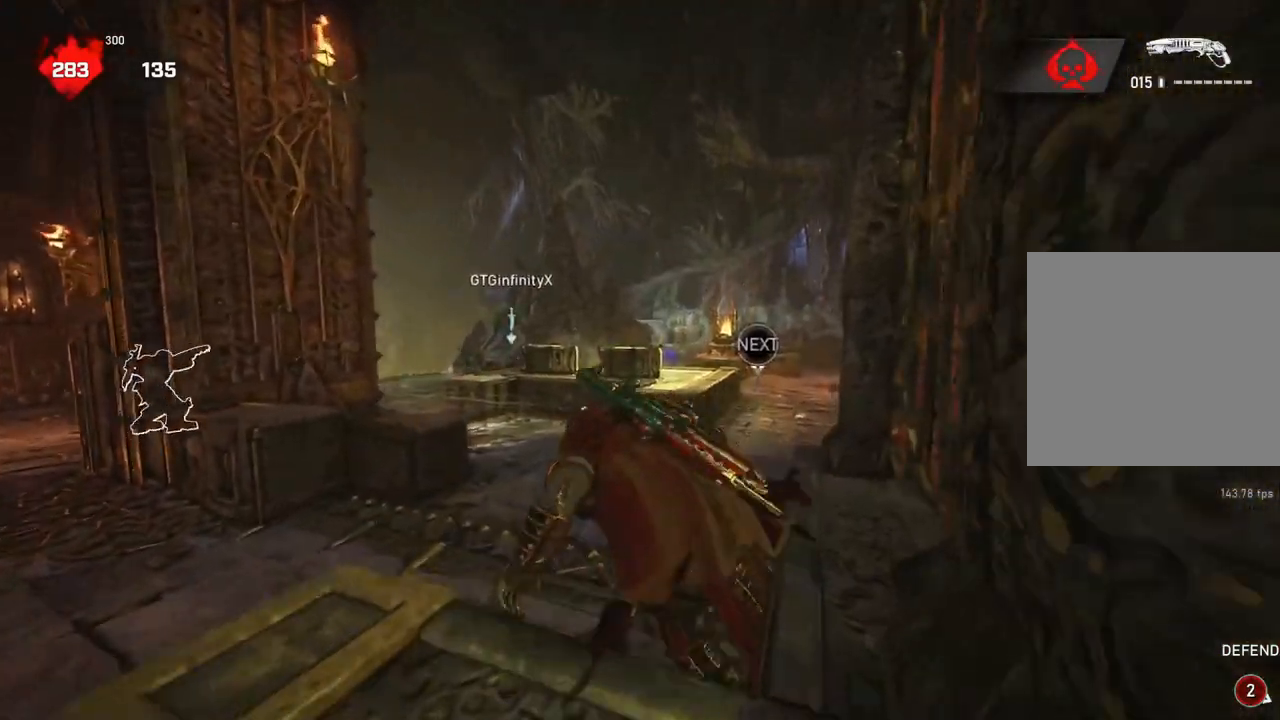
{"buttons": ["L1"], "left_stick": "up-right", "right_stick": "center", "events": [[400, "DPAD_LEFT", "down"], [450, "DPAD_LEFT", "up"]]}
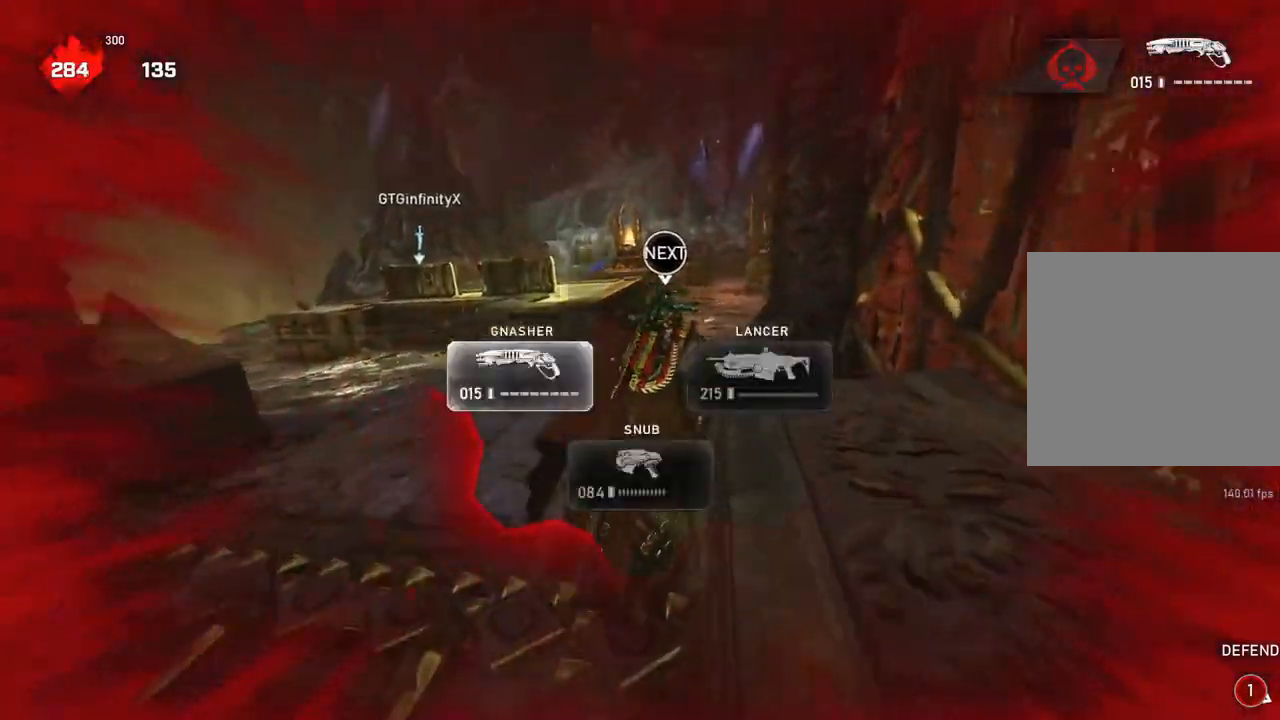
{"buttons": [], "left_stick": "left", "right_stick": "center", "events": [[100, "L1", "up"], [217, "right_stick", "left"], [317, "left_stick", "down-left"], [333, "right_stick", "center"], [400, "left_stick", "left"]]}
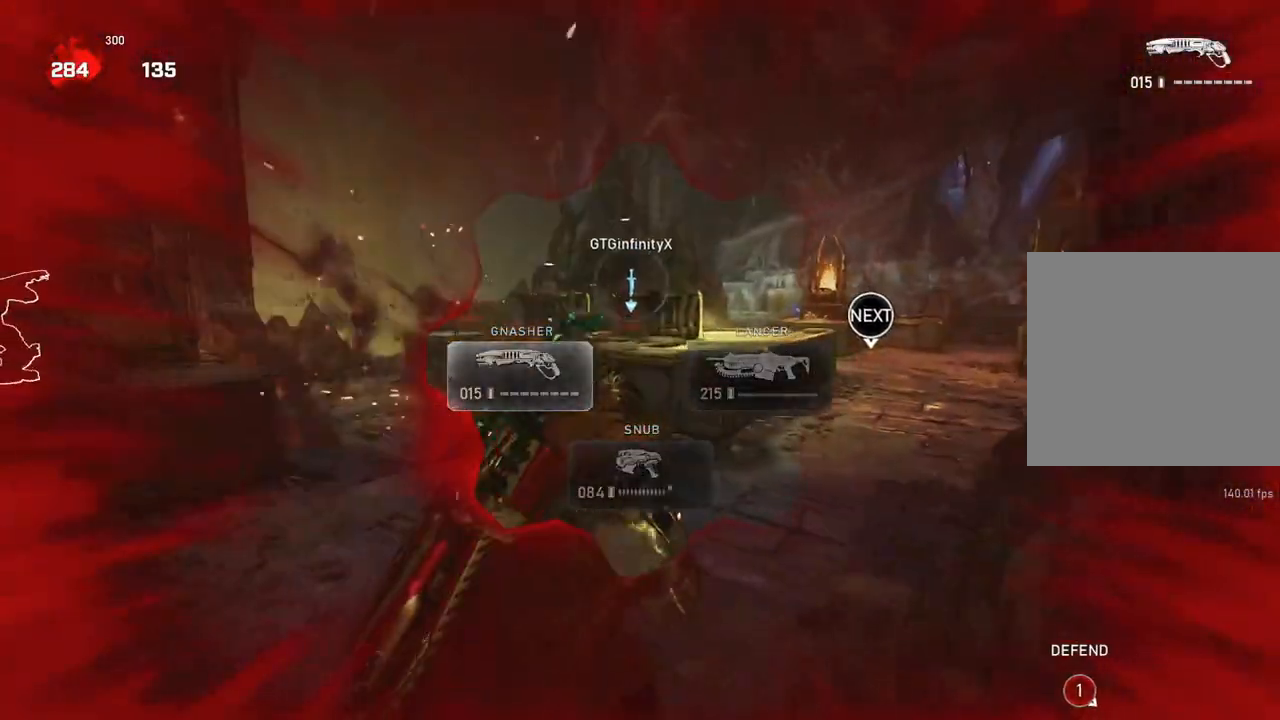
{"buttons": [], "left_stick": "center", "right_stick": "center", "events": [[17, "L1", "down"], [83, "L1", "up"], [350, "left_stick", "center"]]}
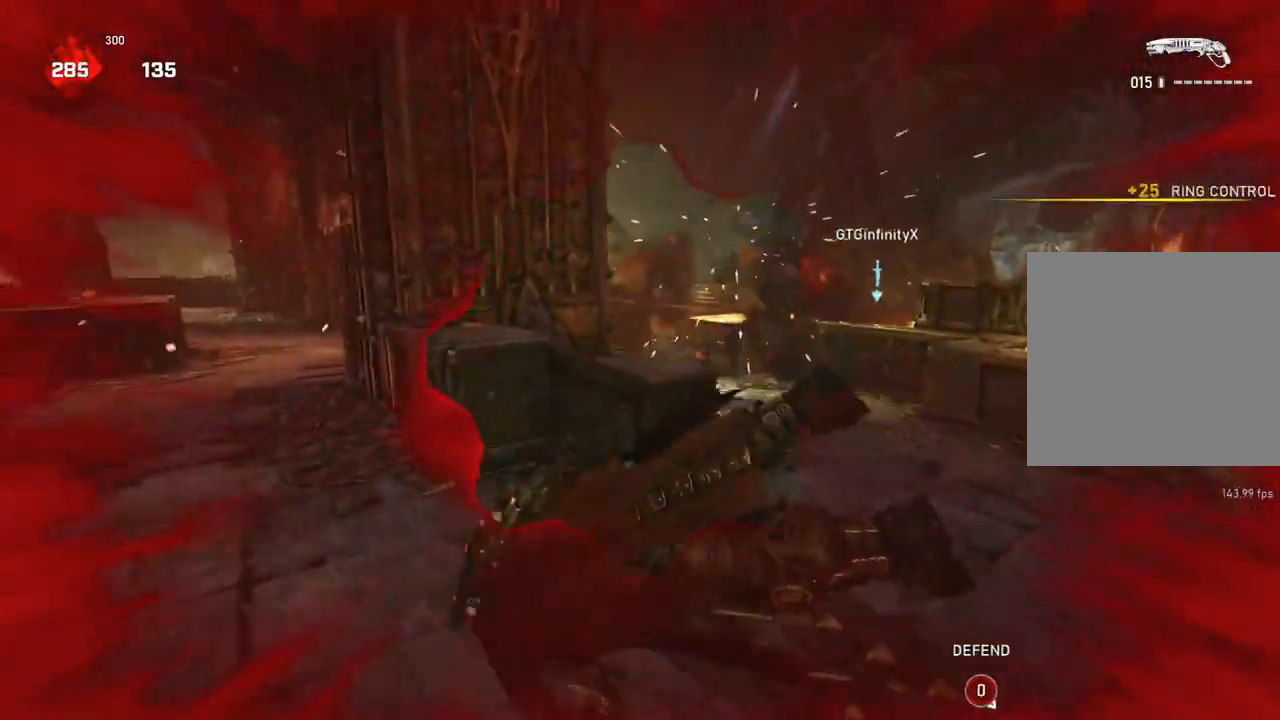
{"buttons": ["L1"], "left_stick": "up-left", "right_stick": "center", "events": [[50, "right_stick", "right"], [83, "L1", "down"], [100, "left_stick", "up-left"], [117, "right_stick", "center"], [183, "A", "down"], [383, "A", "up"]]}
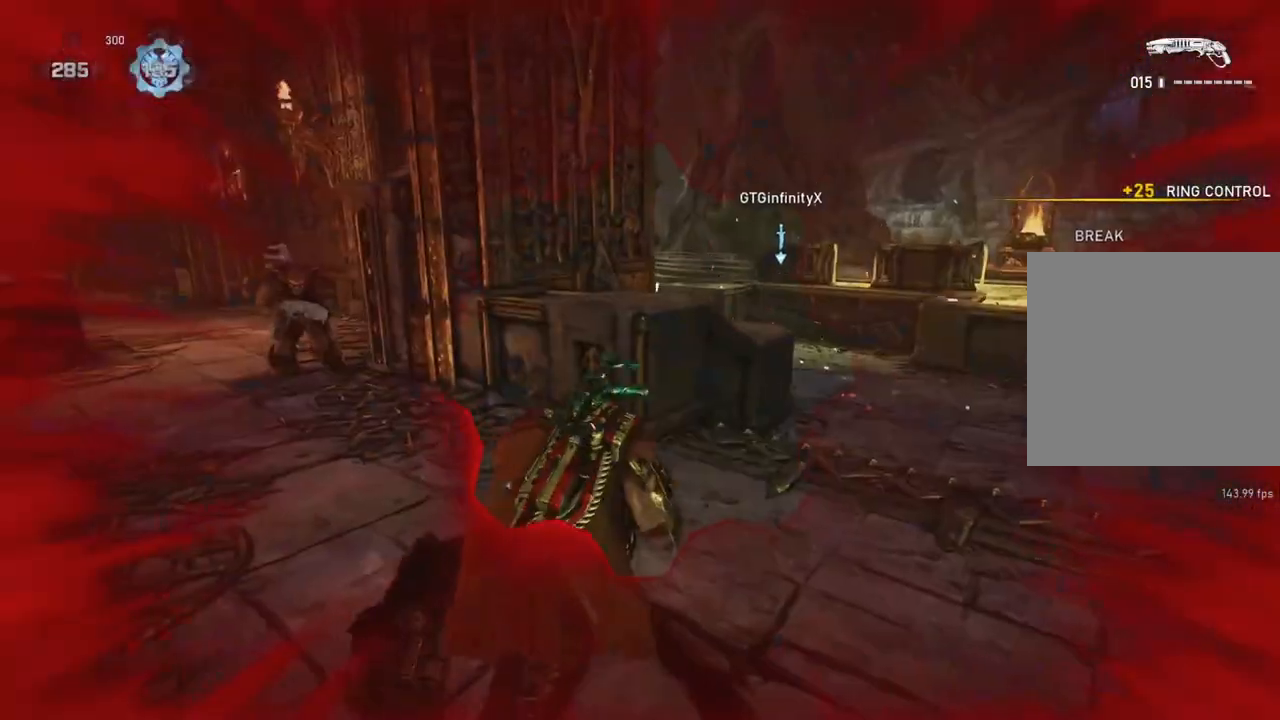
{"buttons": [], "left_stick": "up-left", "right_stick": "center", "events": [[167, "L1", "up"], [217, "L1", "down"], [233, "right_stick", "right"], [300, "L1", "up"], [400, "right_stick", "center"]]}
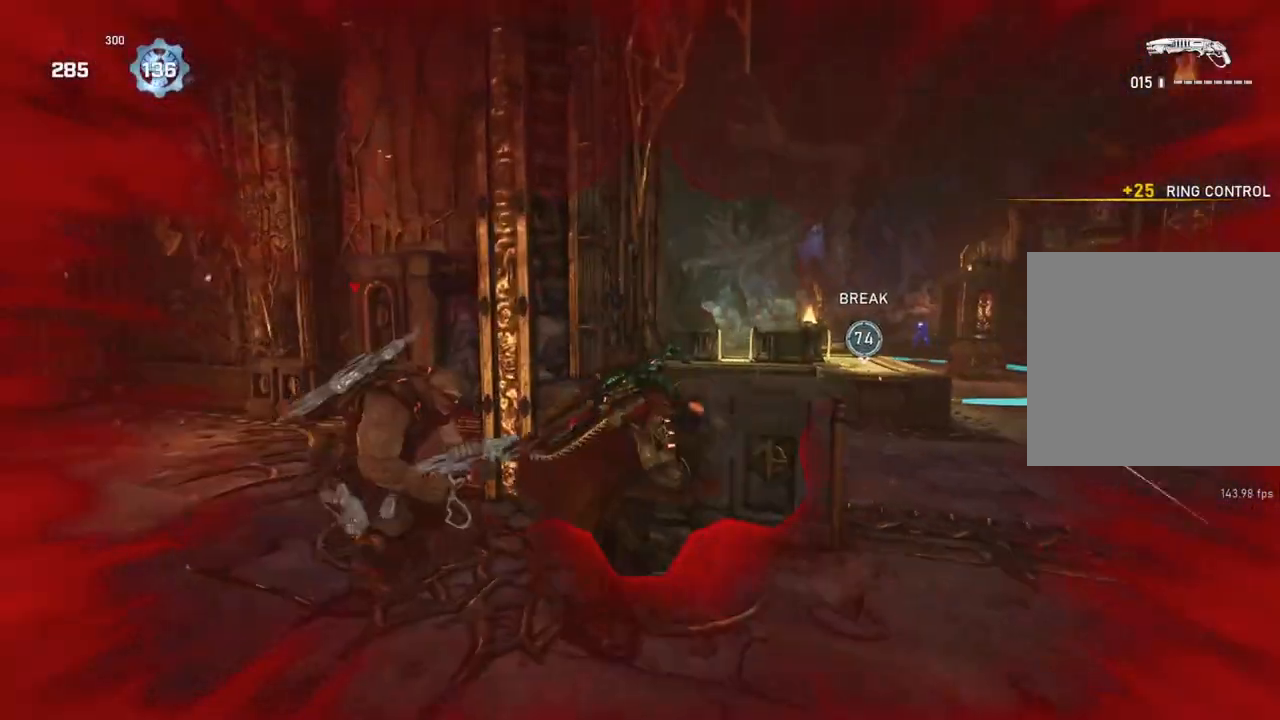
{"buttons": [], "left_stick": "up-right", "right_stick": "center", "events": [[100, "left_stick", "center"], [200, "DPAD_RIGHT", "down"], [250, "DPAD_RIGHT", "up"], [417, "left_stick", "up-right"]]}
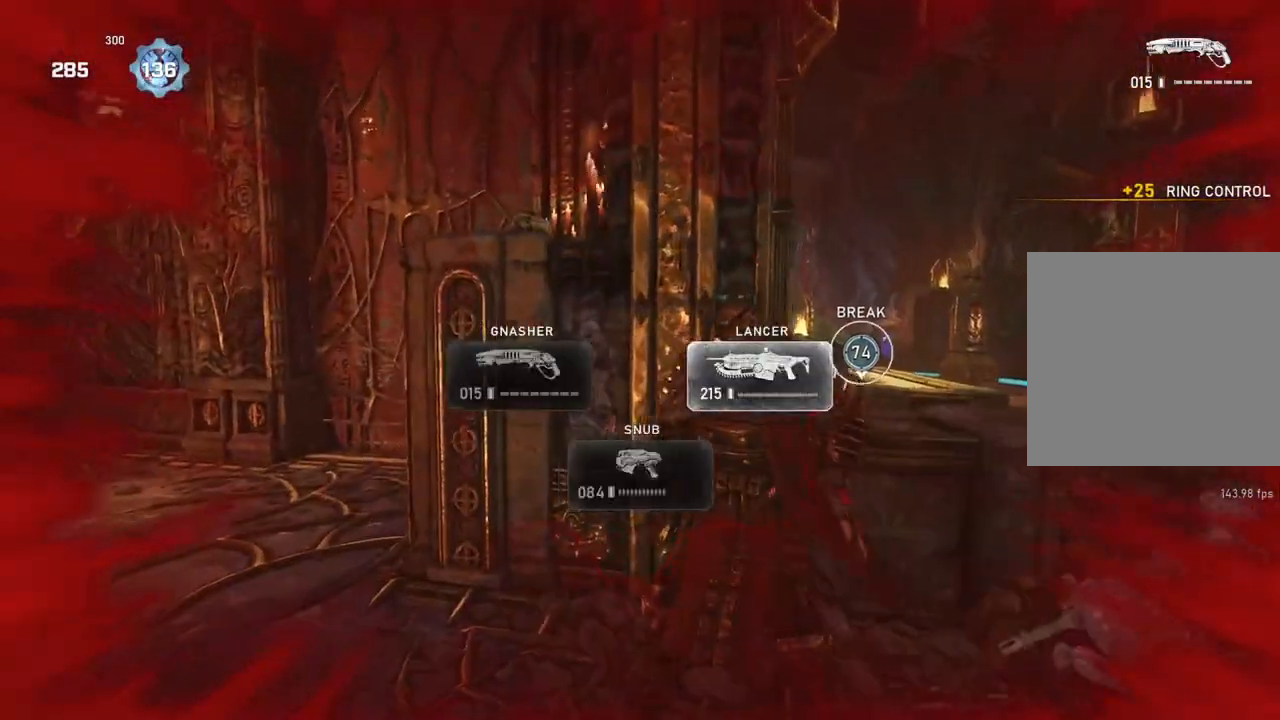
{"buttons": [], "left_stick": "center", "right_stick": "center", "events": [[33, "right_stick", "right"], [50, "left_stick", "center"], [150, "right_stick", "center"], [233, "left_stick", "down-right"], [300, "right_stick", "right"], [350, "right_stick", "center"], [383, "left_stick", "center"]]}
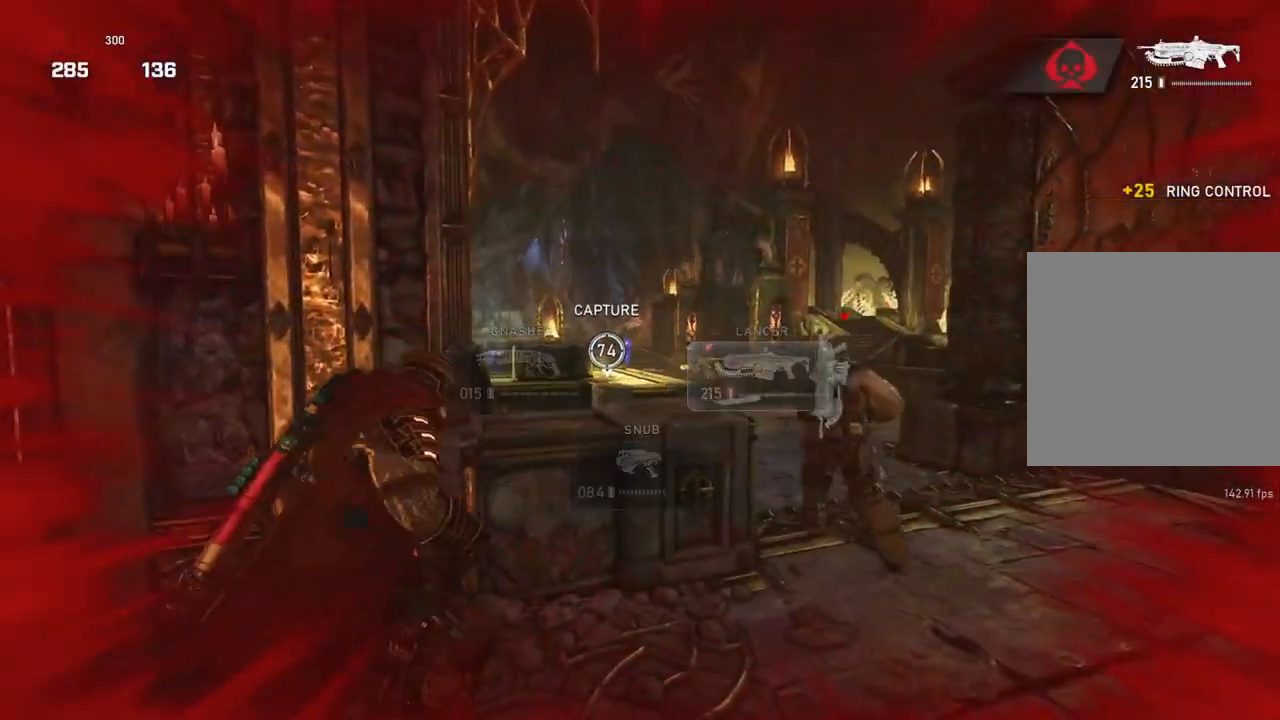
{"buttons": ["L2", "R2"], "left_stick": "center", "right_stick": "center", "events": [[50, "L2", "down"], [100, "L3", "down"], [183, "L3", "up"], [233, "left_stick", "right"], [250, "L3", "down"], [267, "right_stick", "left"], [283, "R2", "down"], [317, "L3", "up"], [450, "right_stick", "center"], [467, "left_stick", "center"]]}
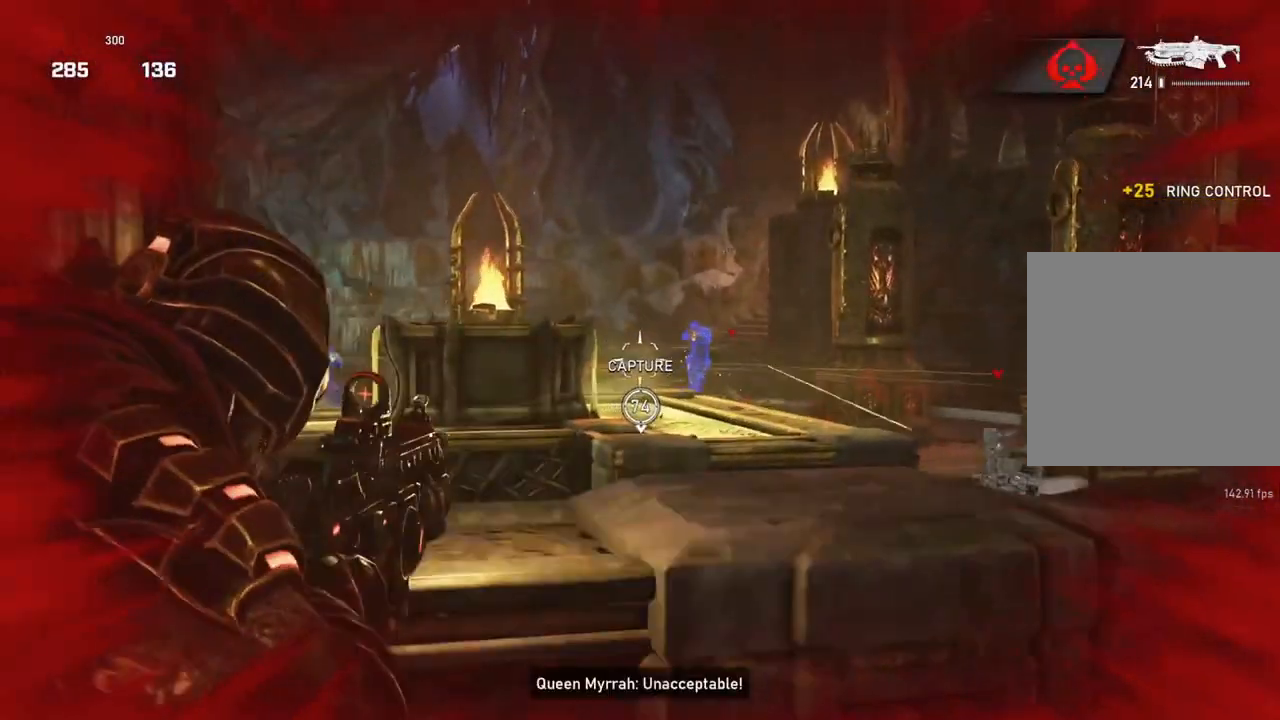
{"buttons": ["L2", "R2", "L3"], "left_stick": "center", "right_stick": "down", "events": [[67, "right_stick", "right"], [233, "right_stick", "center"], [317, "L3", "down"], [383, "right_stick", "down-left"], [400, "L3", "up"], [467, "L3", "down"], [500, "right_stick", "down"]]}
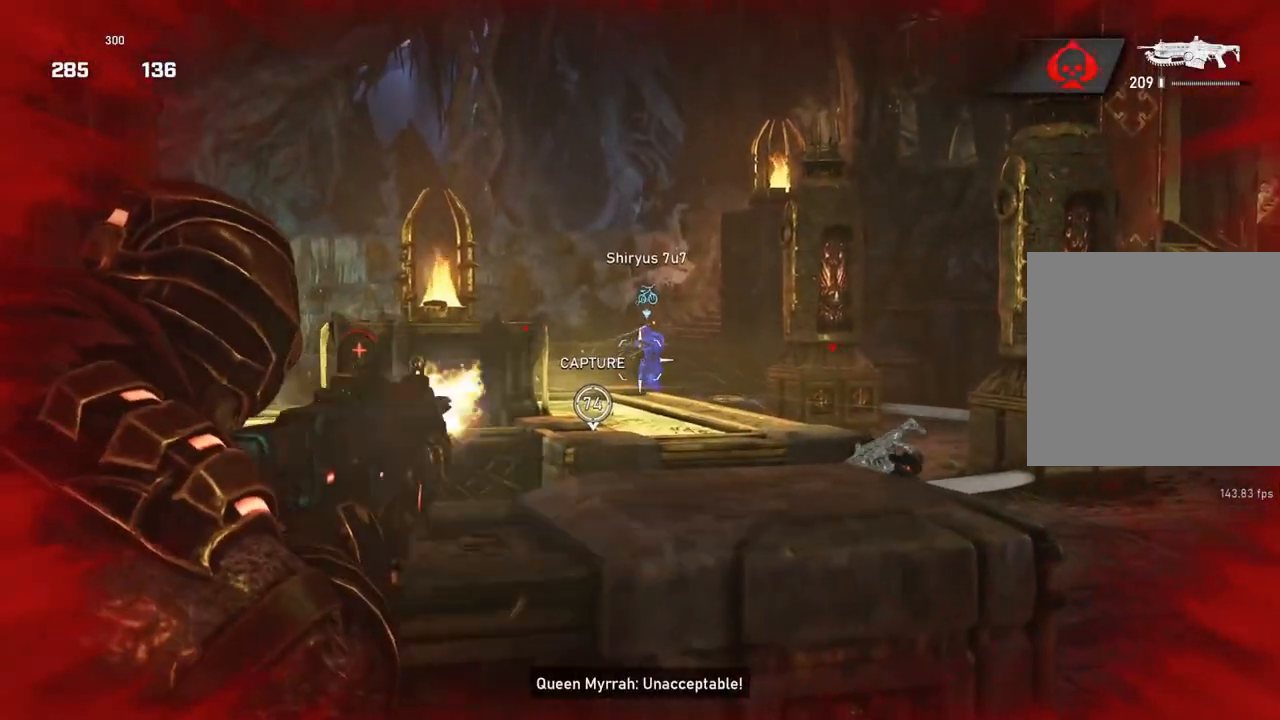
{"buttons": ["L2", "R2", "L3"], "left_stick": "center", "right_stick": "center", "events": [[33, "L3", "up"], [83, "L3", "down"], [117, "right_stick", "center"], [267, "L3", "up"], [333, "L3", "down"], [383, "L3", "up"], [450, "L3", "down"]]}
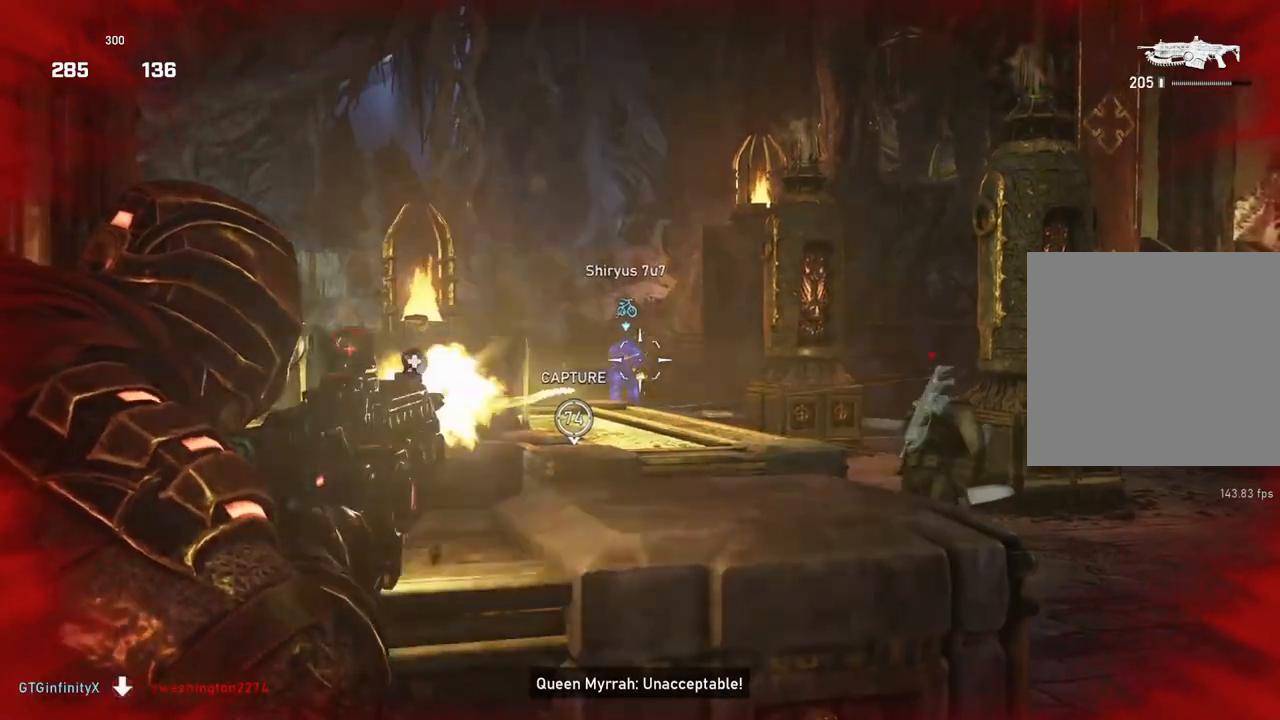
{"buttons": ["L2", "R2", "L3"], "left_stick": "up-right", "right_stick": "center", "events": [[17, "L3", "up"], [50, "right_stick", "down-left"], [83, "L3", "down"], [100, "right_stick", "center"], [150, "L3", "up"], [183, "left_stick", "up-right"], [200, "L3", "down"], [200, "right_stick", "down-left"], [250, "left_stick", "center"], [267, "L3", "up"], [267, "right_stick", "center"], [333, "left_stick", "right"], [350, "right_stick", "left"], [450, "right_stick", "center"], [467, "L3", "down"], [467, "left_stick", "up-right"]]}
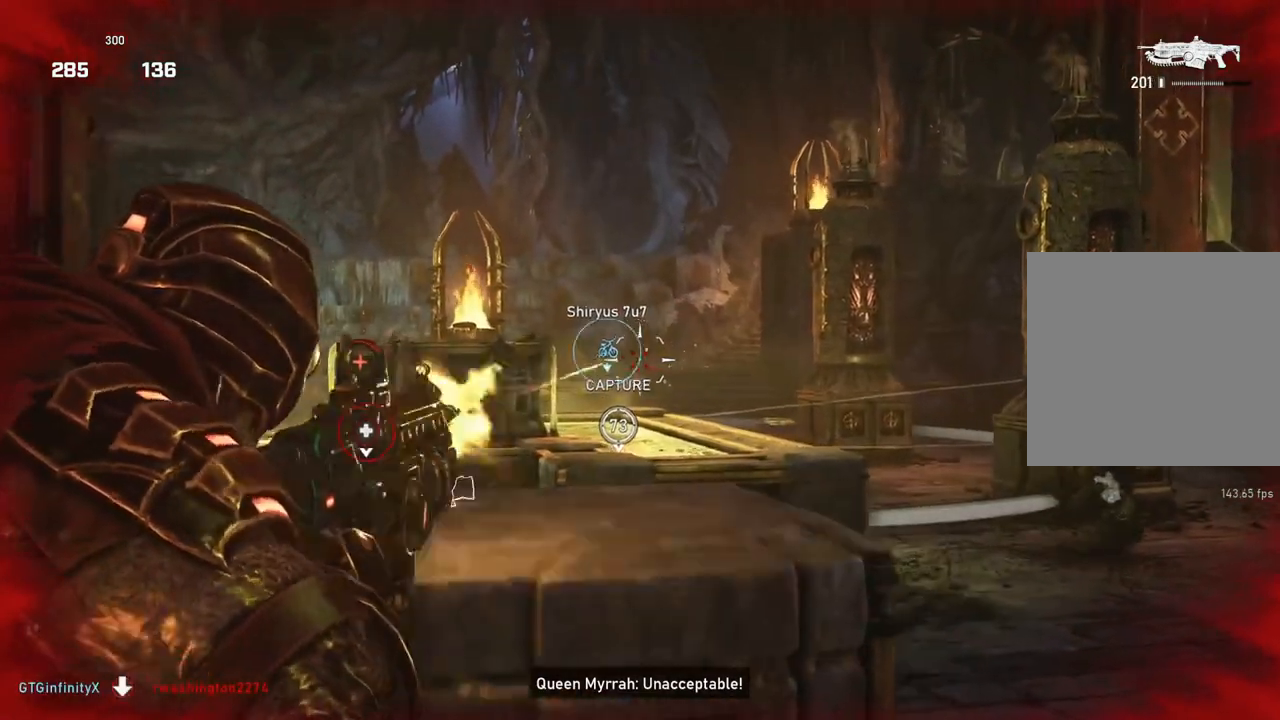
{"buttons": ["L2", "R2"], "left_stick": "down", "right_stick": "down", "events": [[33, "L3", "up"], [133, "right_stick", "down-left"], [183, "R2", "up"], [267, "right_stick", "center"], [283, "left_stick", "right"], [350, "right_stick", "right"], [383, "R2", "down"], [483, "left_stick", "down"], [483, "right_stick", "down"]]}
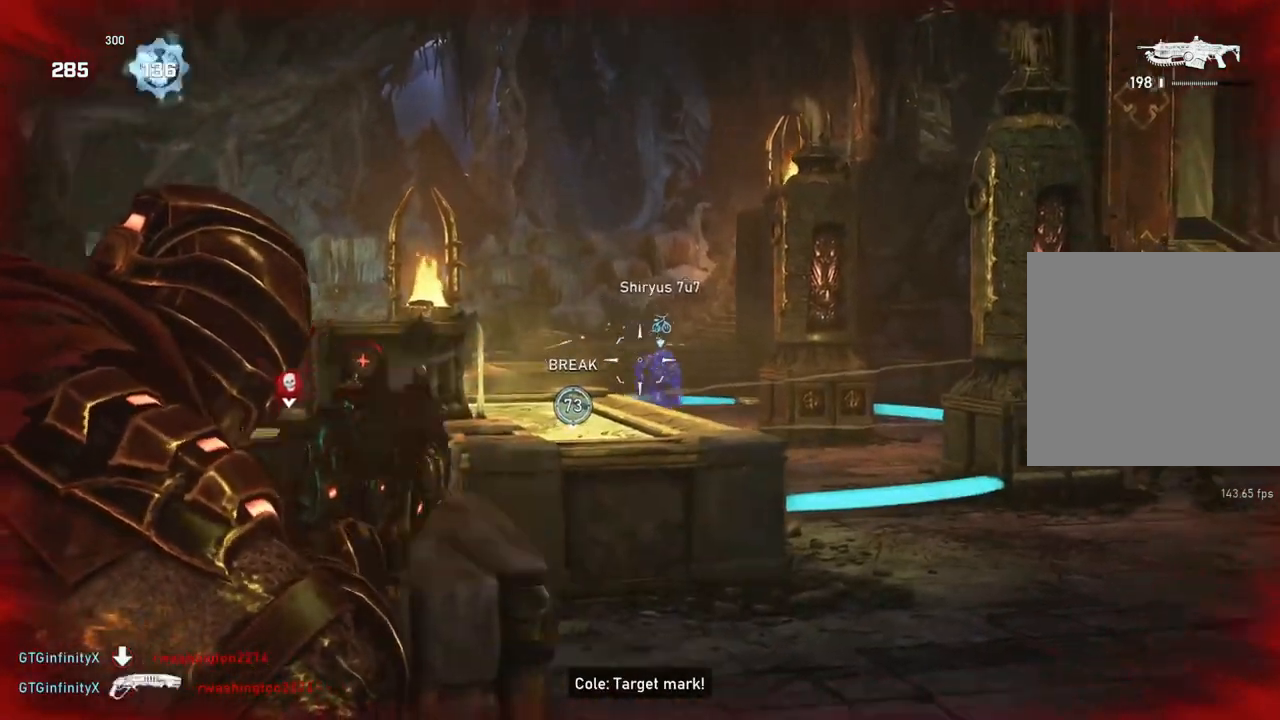
{"buttons": ["L2", "R2", "L3"], "left_stick": "center", "right_stick": "right", "events": [[17, "right_stick", "right"], [33, "left_stick", "center"], [50, "right_stick", "up-right"], [100, "right_stick", "down-right"], [333, "right_stick", "center"], [383, "right_stick", "right"], [500, "L3", "down"]]}
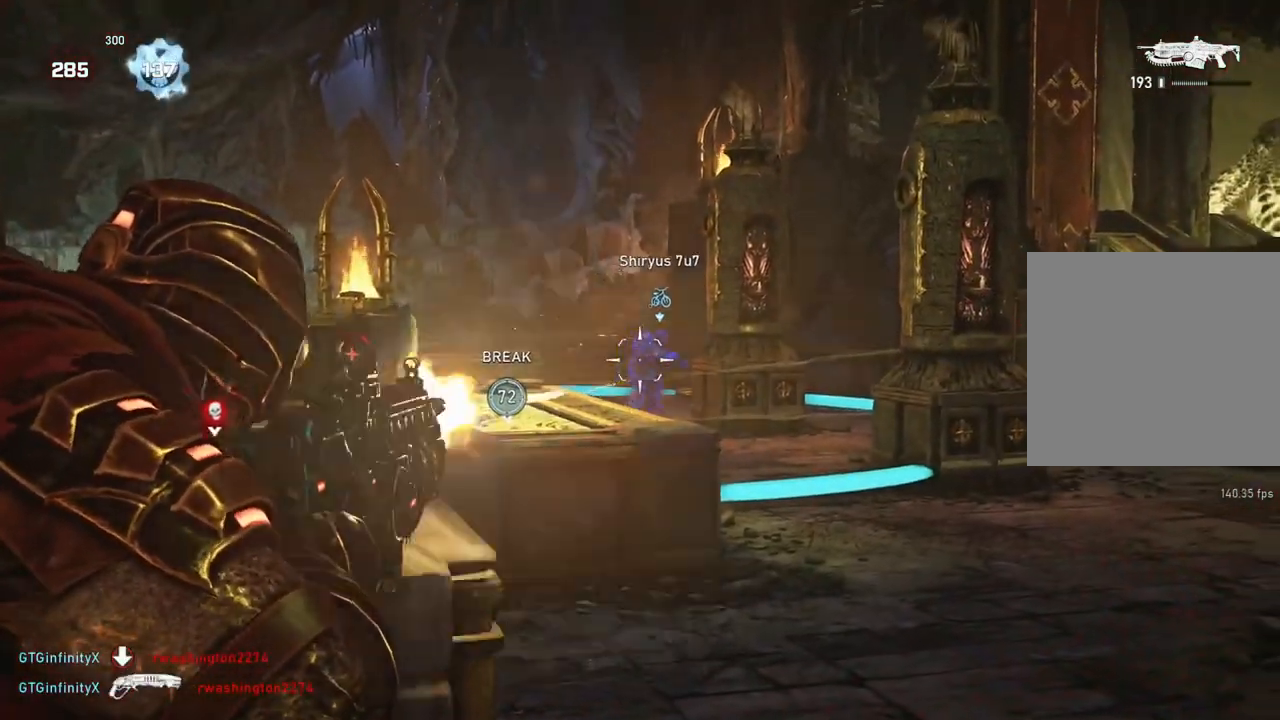
{"buttons": ["L2", "R2", "L3"], "left_stick": "center", "right_stick": "center", "events": [[67, "L3", "up"], [83, "right_stick", "center"], [117, "L3", "down"], [183, "L3", "up"], [217, "right_stick", "down-left"], [233, "L3", "down"], [317, "L3", "up"], [350, "right_stick", "center"], [367, "L3", "down"], [433, "L3", "up"], [500, "L3", "down"]]}
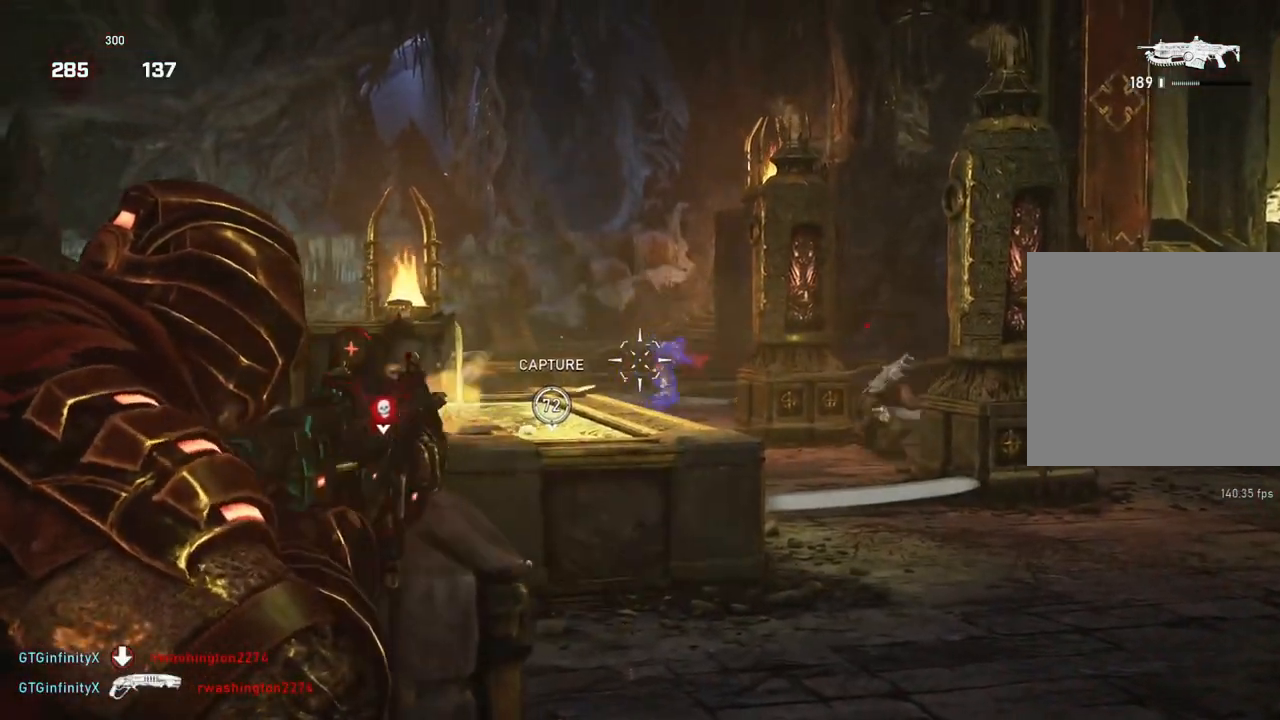
{"buttons": ["L2", "R2", "L3"], "left_stick": "left", "right_stick": "center", "events": [[33, "right_stick", "right"], [67, "L3", "up"], [83, "right_stick", "center"], [133, "L3", "down"], [200, "L3", "up"], [200, "right_stick", "down-right"], [250, "L3", "down"], [317, "right_stick", "center"], [333, "L3", "up"], [383, "L3", "down"], [417, "left_stick", "left"], [450, "L3", "up"], [500, "L3", "down"]]}
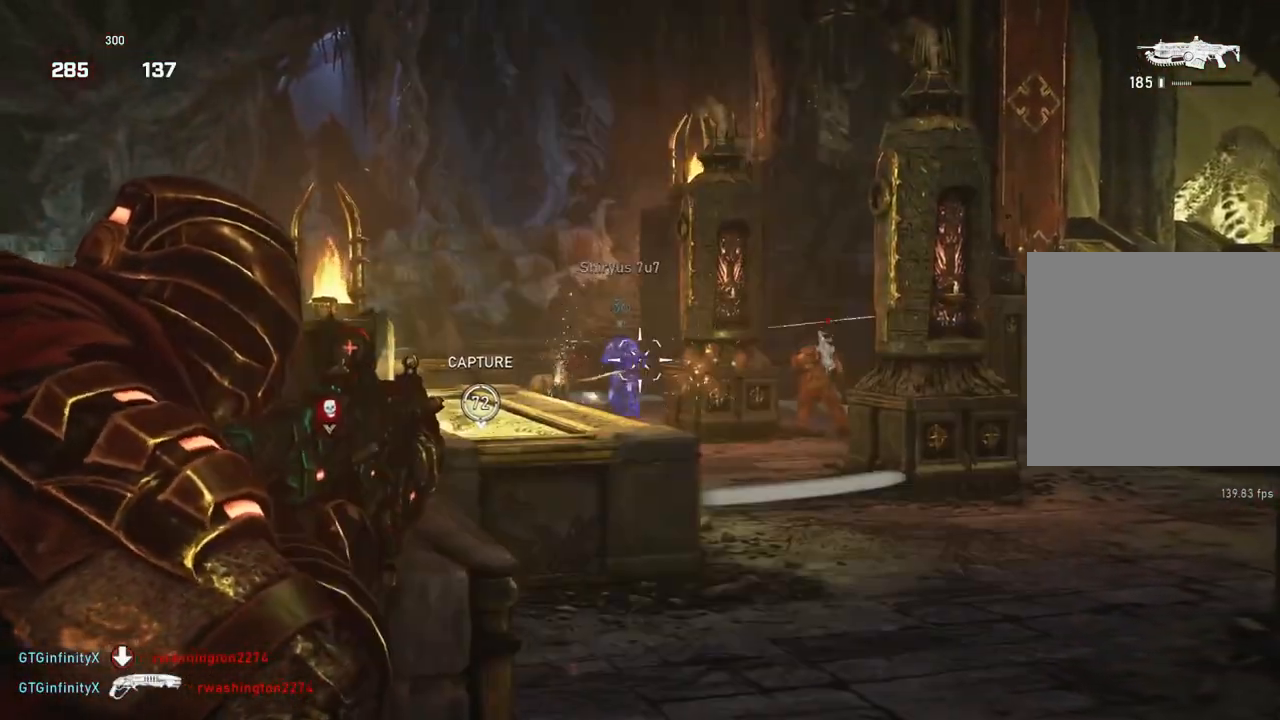
{"buttons": ["L2", "R2"], "left_stick": "up", "right_stick": "center", "events": [[50, "right_stick", "left"], [83, "L3", "up"], [167, "left_stick", "right"], [167, "right_stick", "right"], [267, "right_stick", "center"], [283, "L3", "down"], [283, "left_stick", "center"], [350, "L3", "up"], [350, "left_stick", "left"], [400, "L3", "down"], [450, "L3", "up"], [500, "left_stick", "up"]]}
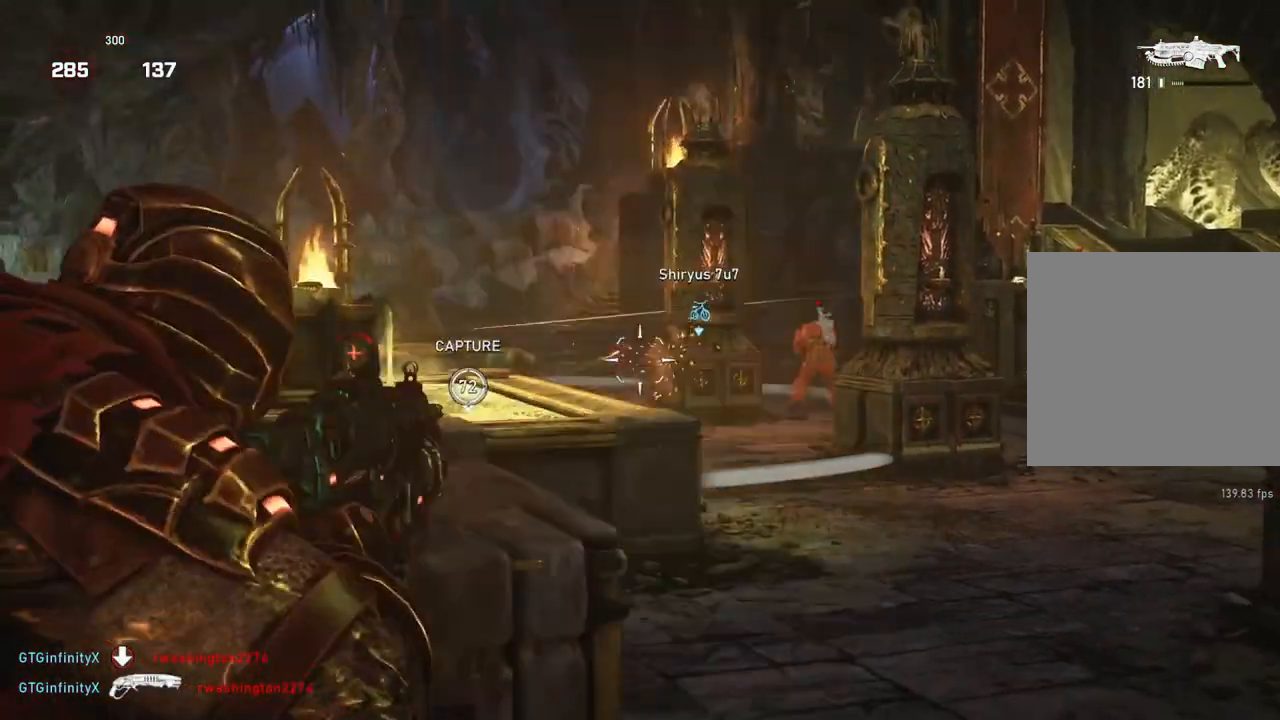
{"buttons": ["A", "L1"], "left_stick": "up", "right_stick": "center", "events": [[17, "R2", "up"], [67, "L2", "up"], [83, "DPAD_LEFT", "down"], [83, "L1", "down"], [133, "DPAD_LEFT", "up"], [150, "L1", "up"], [217, "L1", "down"], [283, "right_stick", "down"], [367, "right_stick", "center"], [417, "A", "down"]]}
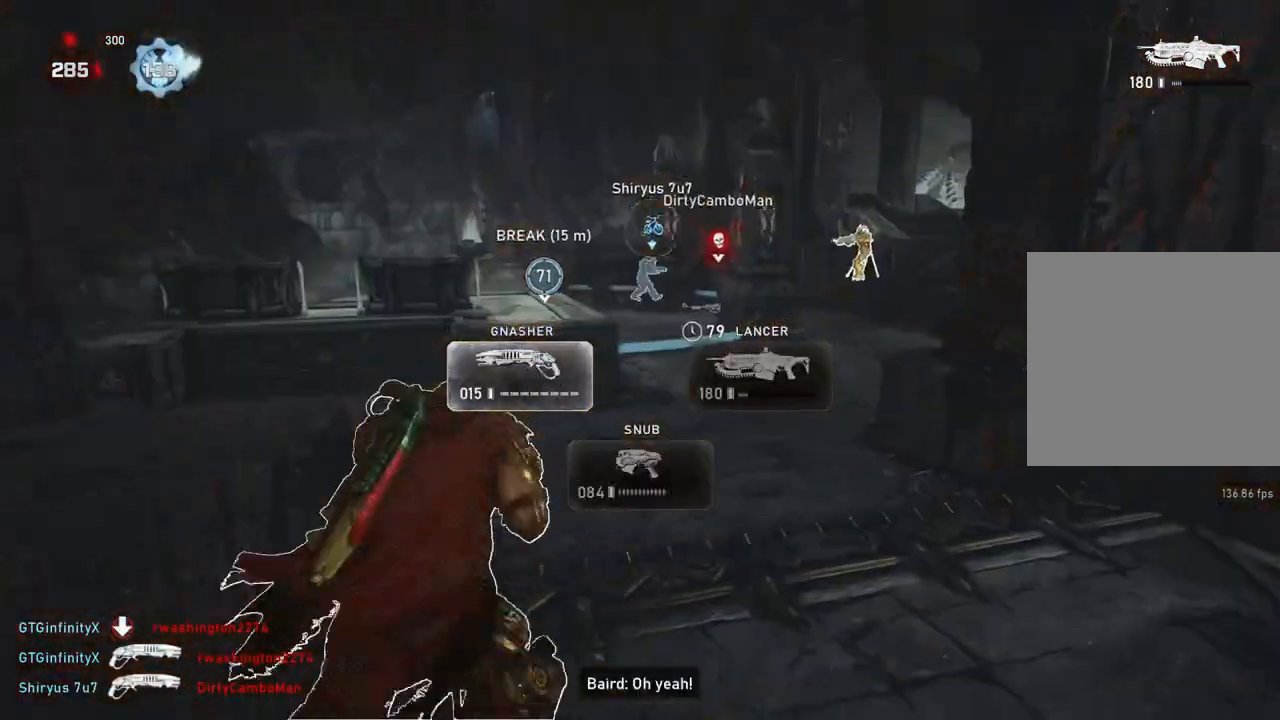
{"buttons": ["L1"], "left_stick": "up", "right_stick": "center", "events": [[167, "left_stick", "center"], [317, "left_stick", "up"], [383, "A", "up"]]}
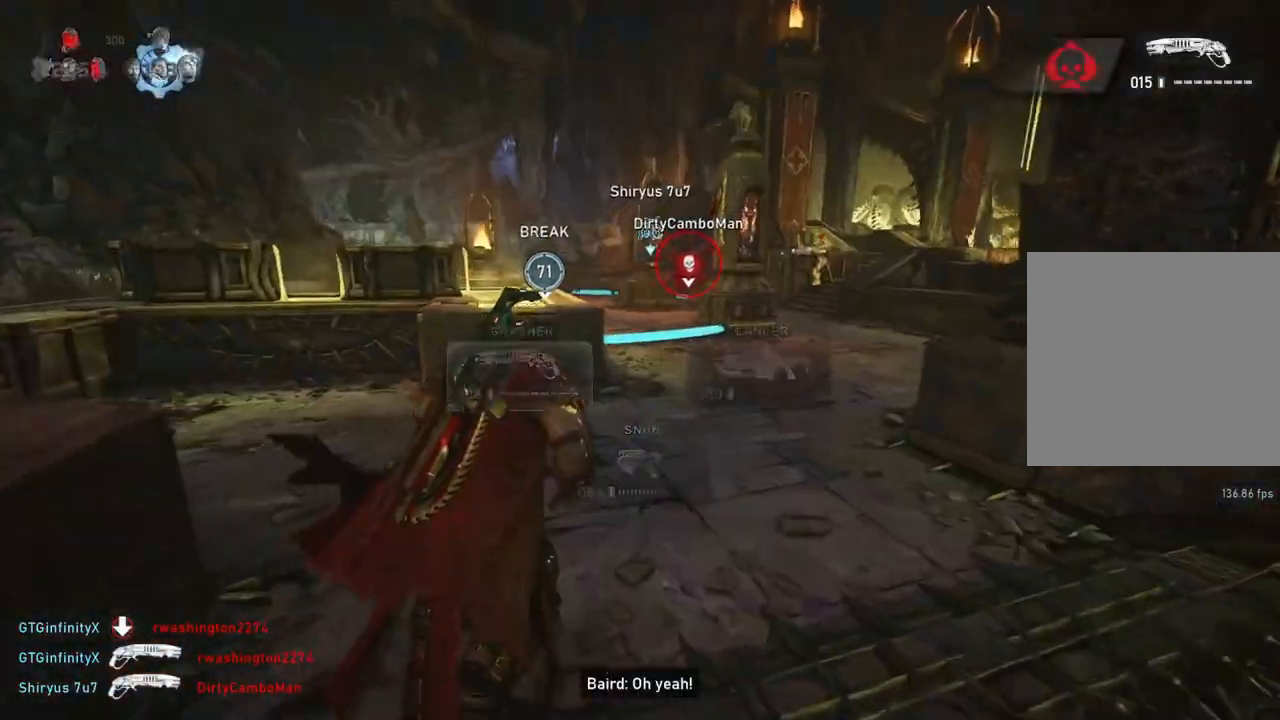
{"buttons": [], "left_stick": "up", "right_stick": "down", "events": [[100, "L1", "up"], [133, "L1", "down"], [200, "L1", "up"], [433, "right_stick", "down"]]}